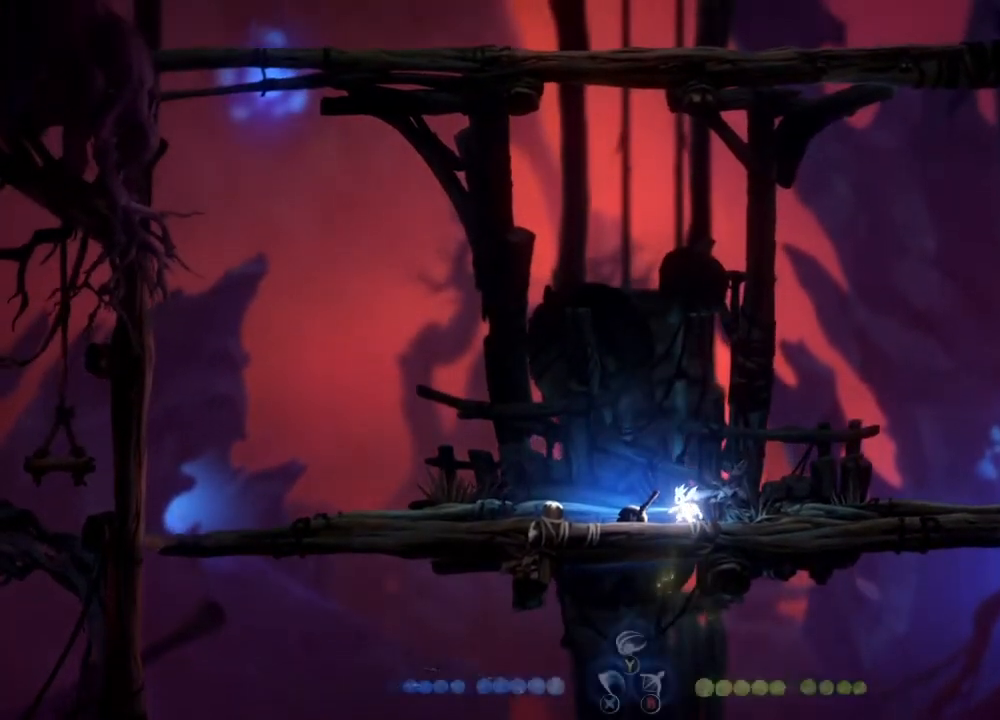
Gameplay with a controller (Xbox layout); each line is a JSON object with the inputs held at the frame after it. "events" lists button and stick changes between this image and that frame as [ms after this image, input, new state], when the widget could be followed in between.
{"buttons": [], "left_stick": "left", "right_stick": "center", "events": [[33, "left_stick", "left"]]}
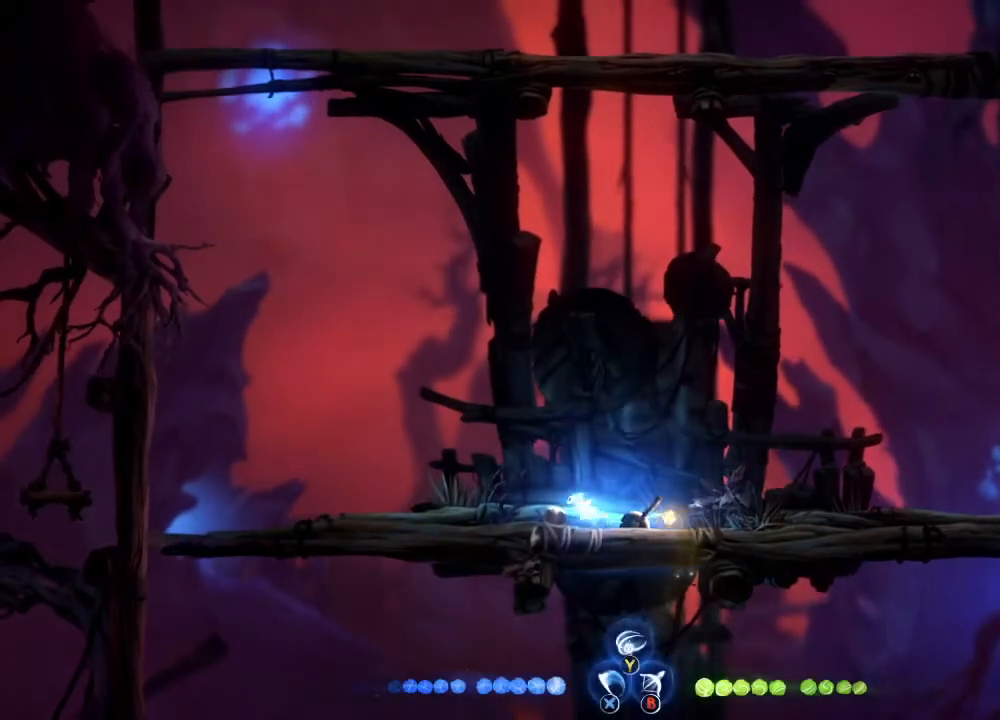
{"buttons": [], "left_stick": "center", "right_stick": "center", "events": [[333, "left_stick", "center"]]}
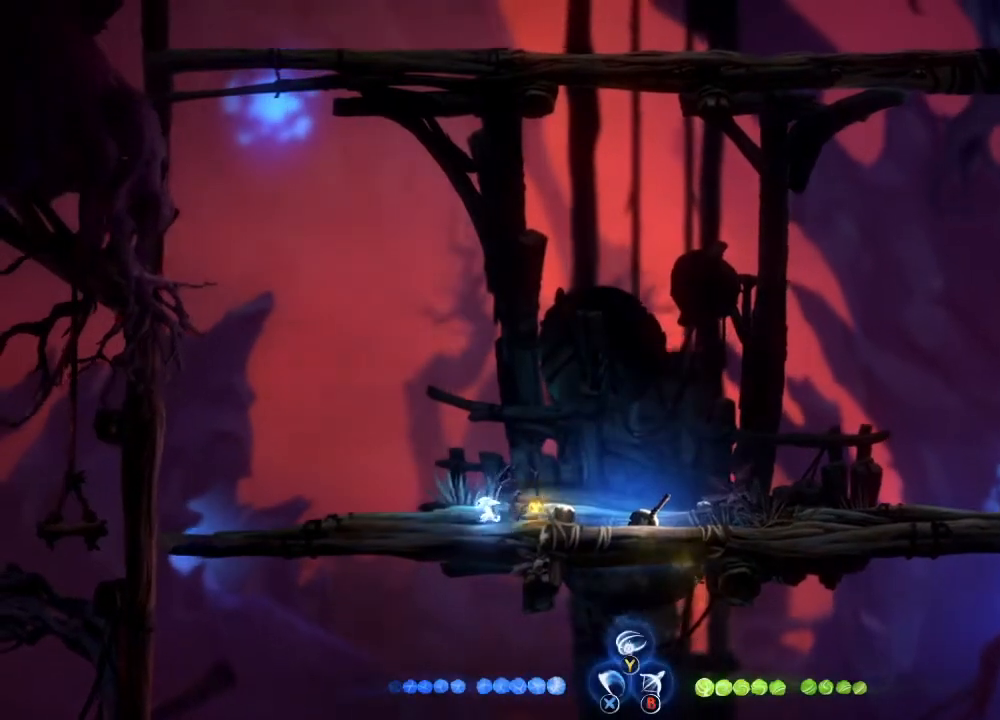
{"buttons": [], "left_stick": "center", "right_stick": "center", "events": []}
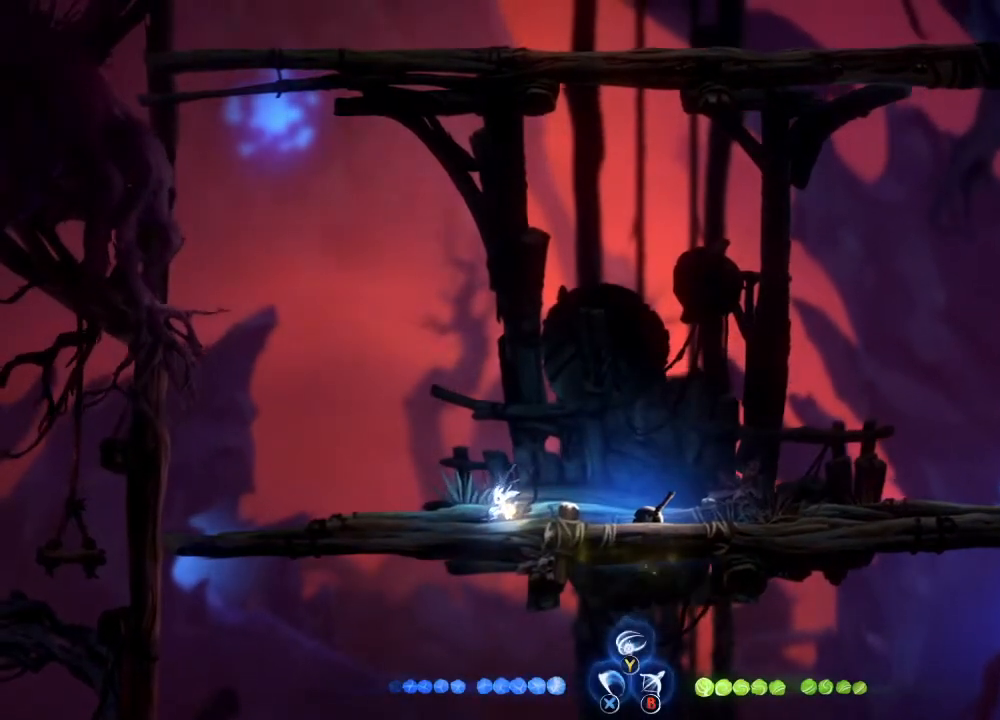
{"buttons": [], "left_stick": "center", "right_stick": "center", "events": [[233, "left_stick", "left"], [500, "left_stick", "center"]]}
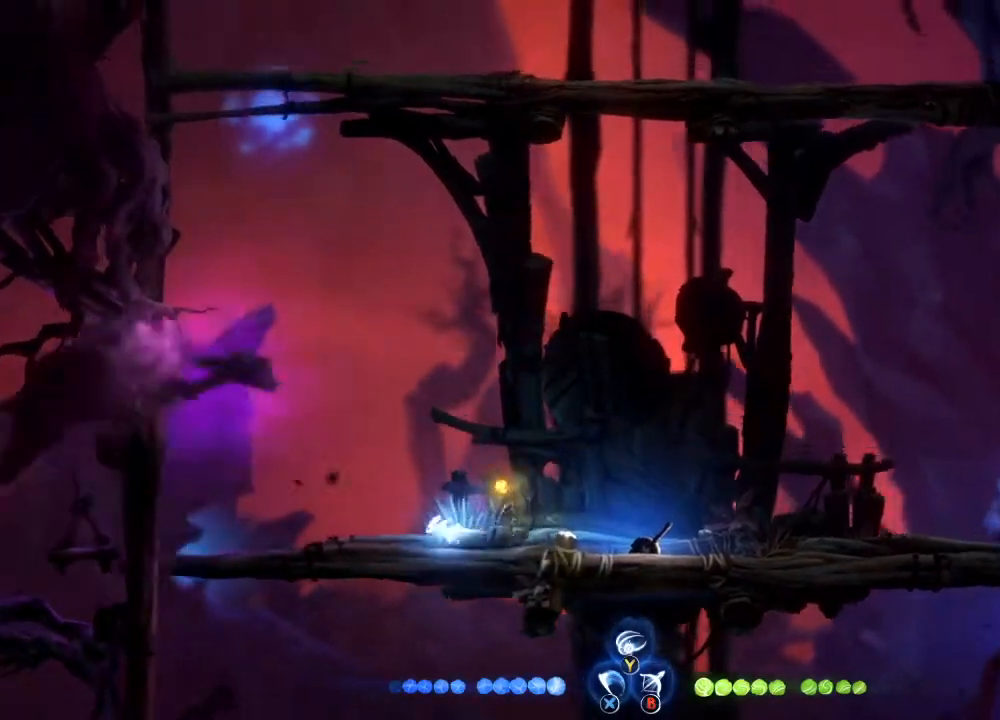
{"buttons": [], "left_stick": "center", "right_stick": "center", "events": []}
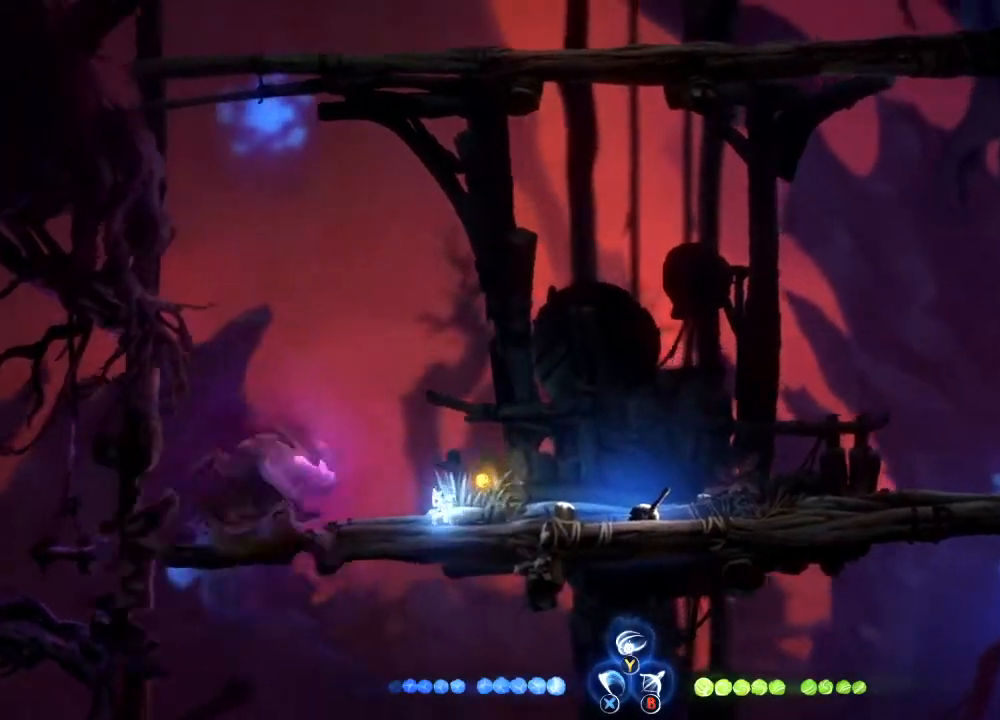
{"buttons": [], "left_stick": "left", "right_stick": "center", "events": [[467, "left_stick", "left"]]}
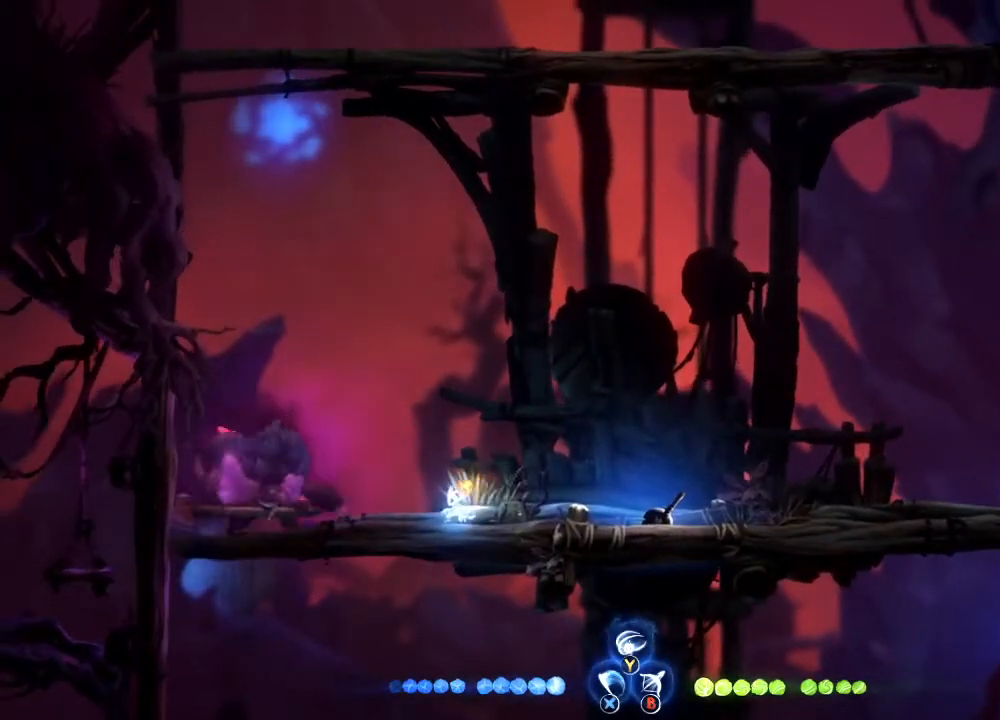
{"buttons": ["B"], "left_stick": "left", "right_stick": "center", "events": [[33, "B", "down"]]}
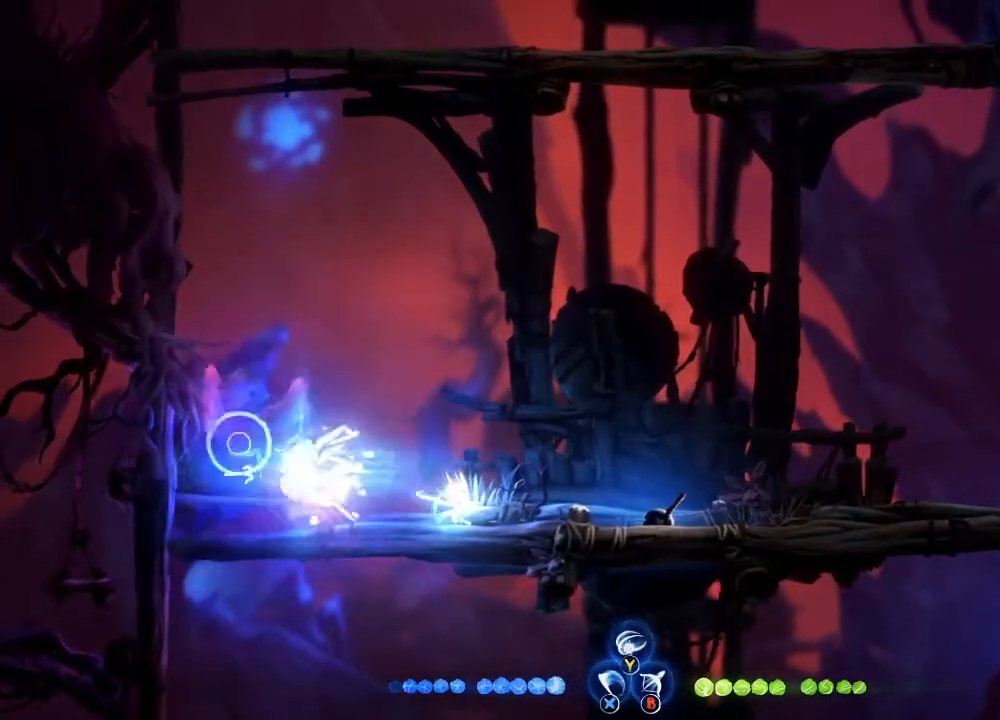
{"buttons": ["B"], "left_stick": "left", "right_stick": "center", "events": []}
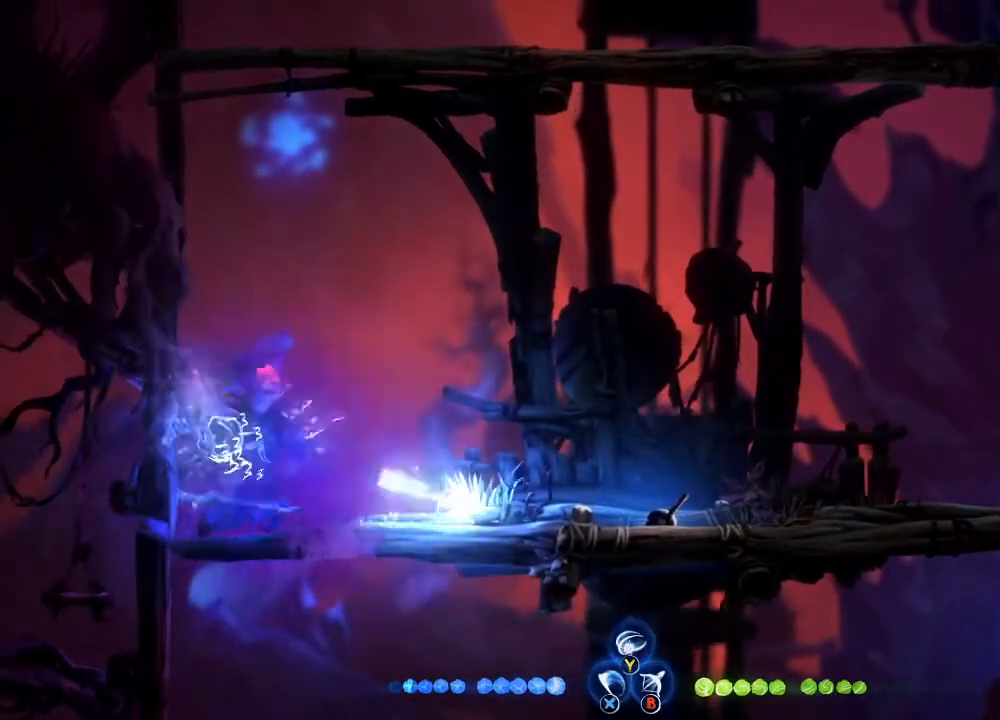
{"buttons": ["B"], "left_stick": "left", "right_stick": "center", "events": []}
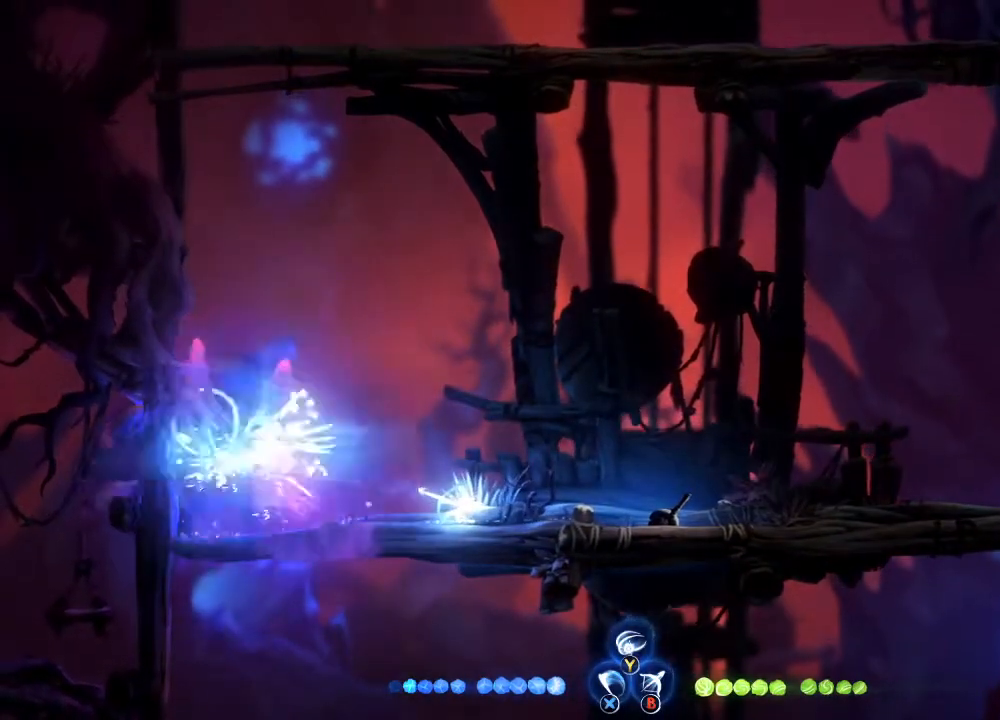
{"buttons": ["R1"], "left_stick": "right", "right_stick": "center", "events": [[300, "B", "up"], [367, "left_stick", "right"], [400, "R1", "down"]]}
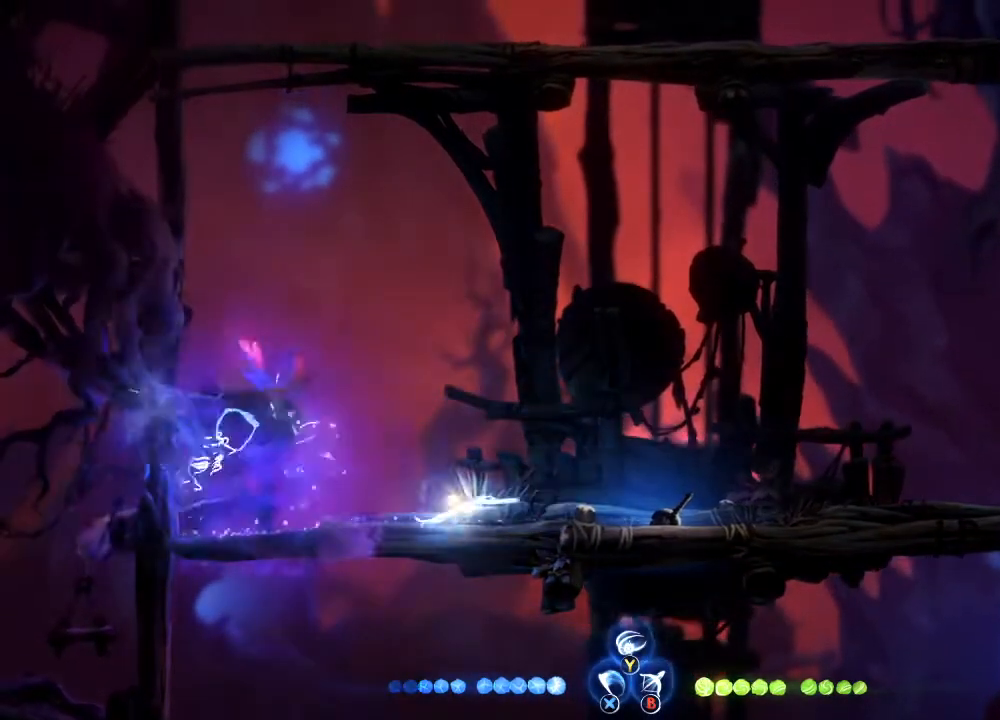
{"buttons": ["A"], "left_stick": "center", "right_stick": "center", "events": [[67, "R1", "up"], [300, "left_stick", "center"], [367, "A", "down"]]}
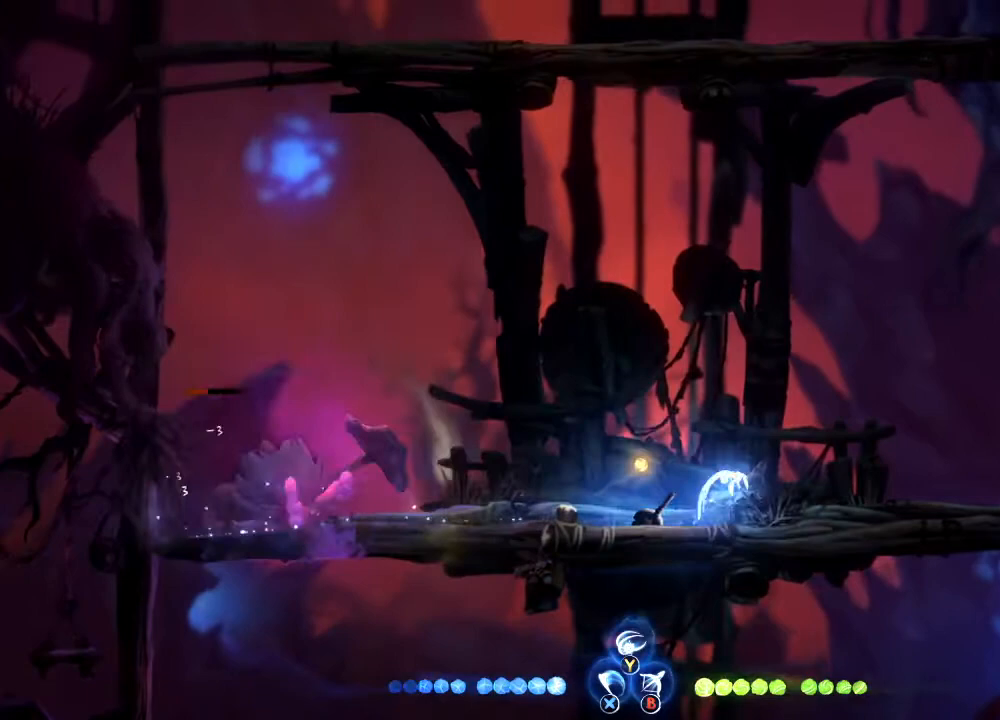
{"buttons": [], "left_stick": "center", "right_stick": "center", "events": [[133, "A", "up"], [300, "A", "down"], [500, "A", "up"]]}
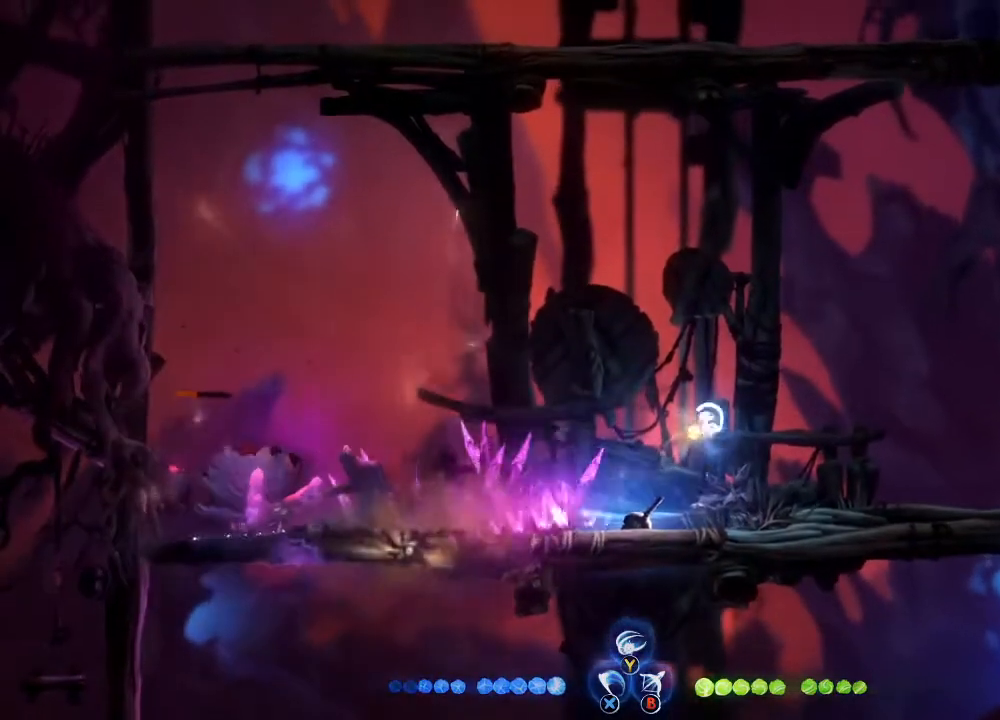
{"buttons": [], "left_stick": "left", "right_stick": "center", "events": [[200, "left_stick", "left"], [233, "R1", "down"], [367, "R1", "up"]]}
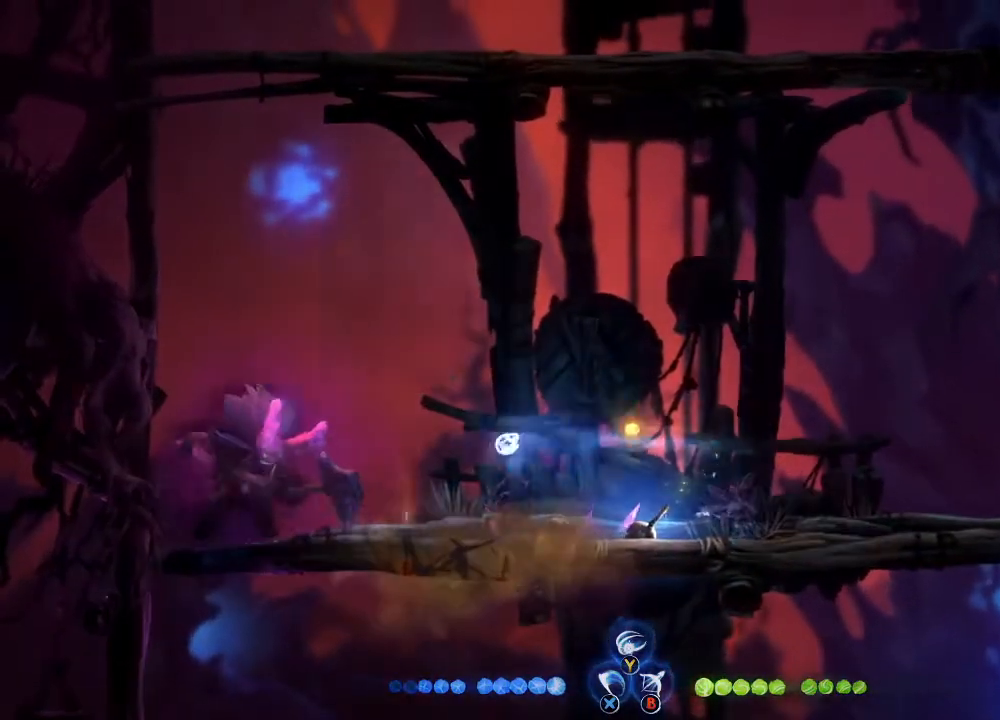
{"buttons": ["B"], "left_stick": "left", "right_stick": "center", "events": [[33, "B", "down"]]}
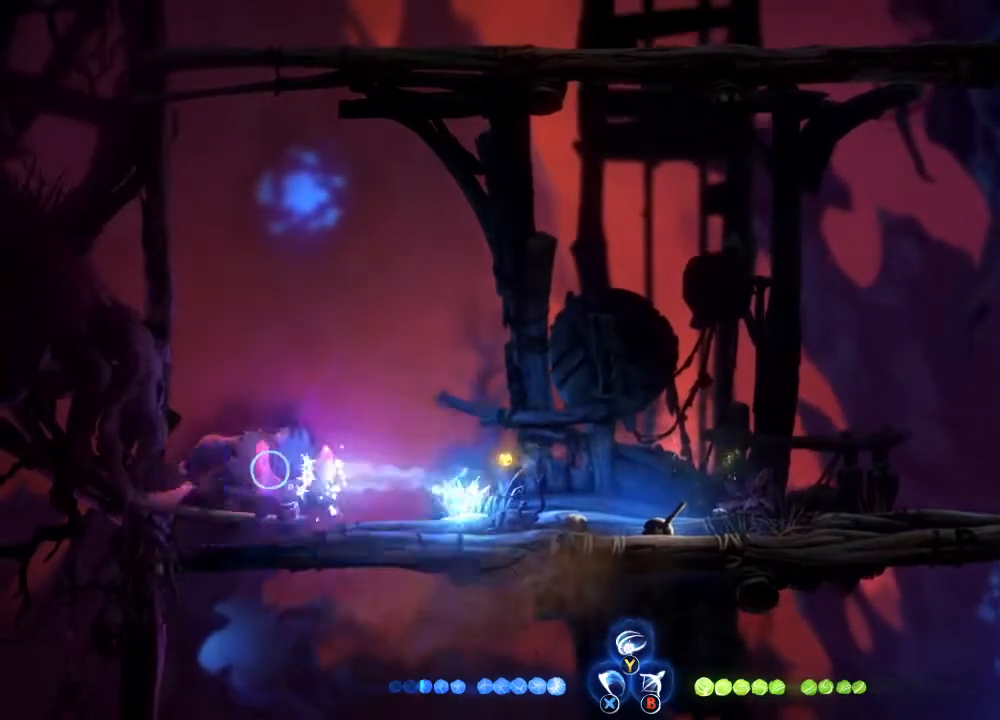
{"buttons": ["B"], "left_stick": "left", "right_stick": "center", "events": []}
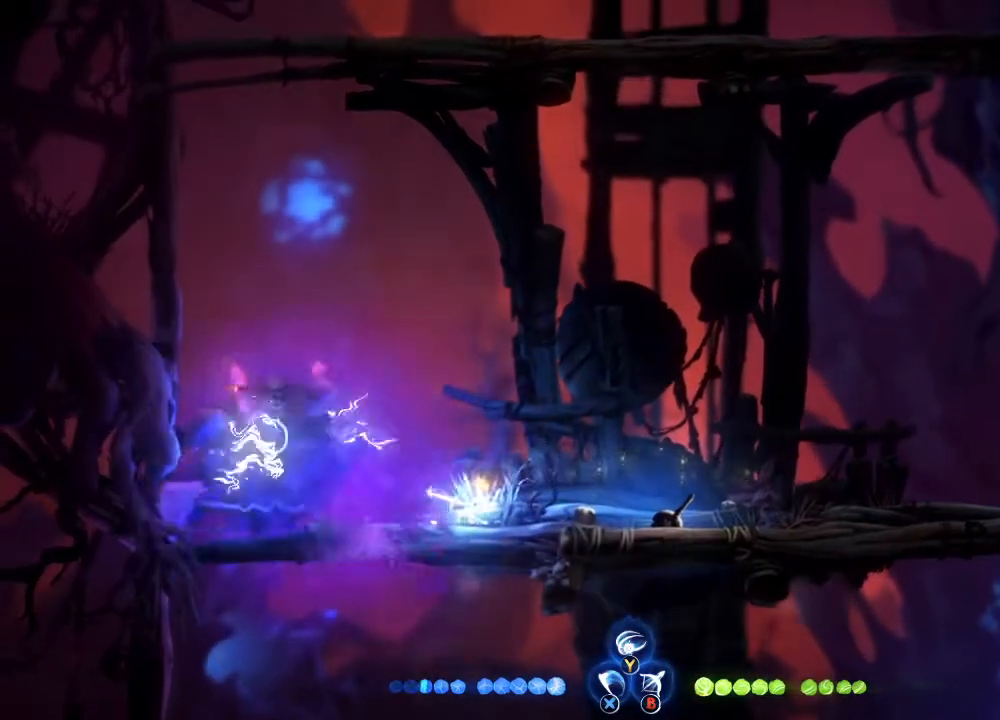
{"buttons": ["R1"], "left_stick": "right", "right_stick": "center", "events": [[367, "B", "up"], [467, "left_stick", "right"], [500, "R1", "down"]]}
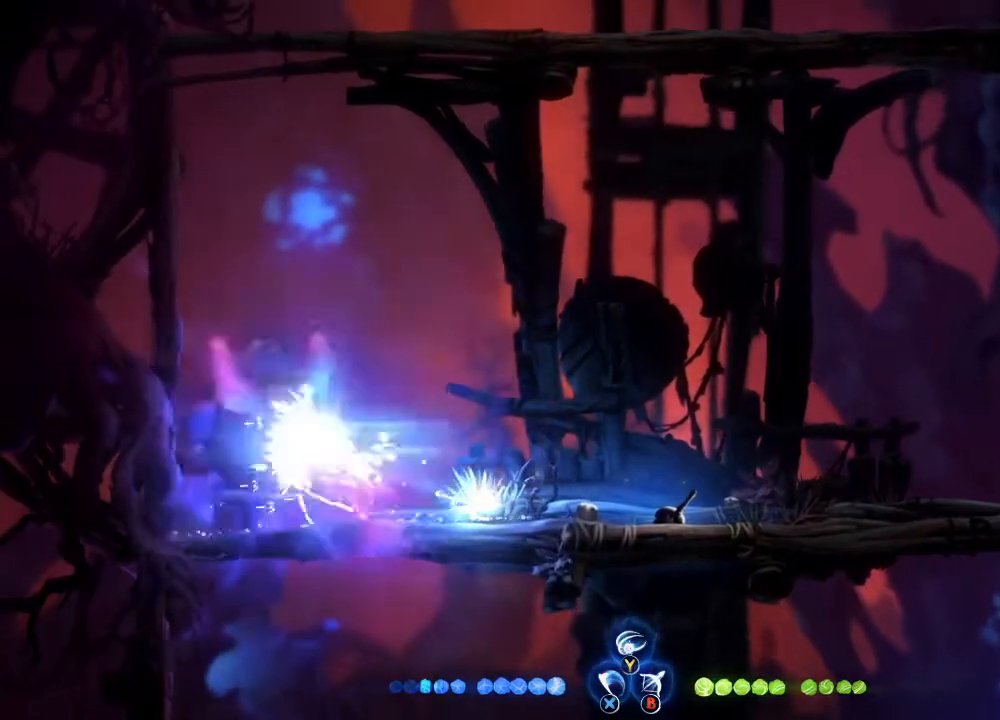
{"buttons": [], "left_stick": "center", "right_stick": "center", "events": [[100, "R1", "up"], [167, "left_stick", "center"]]}
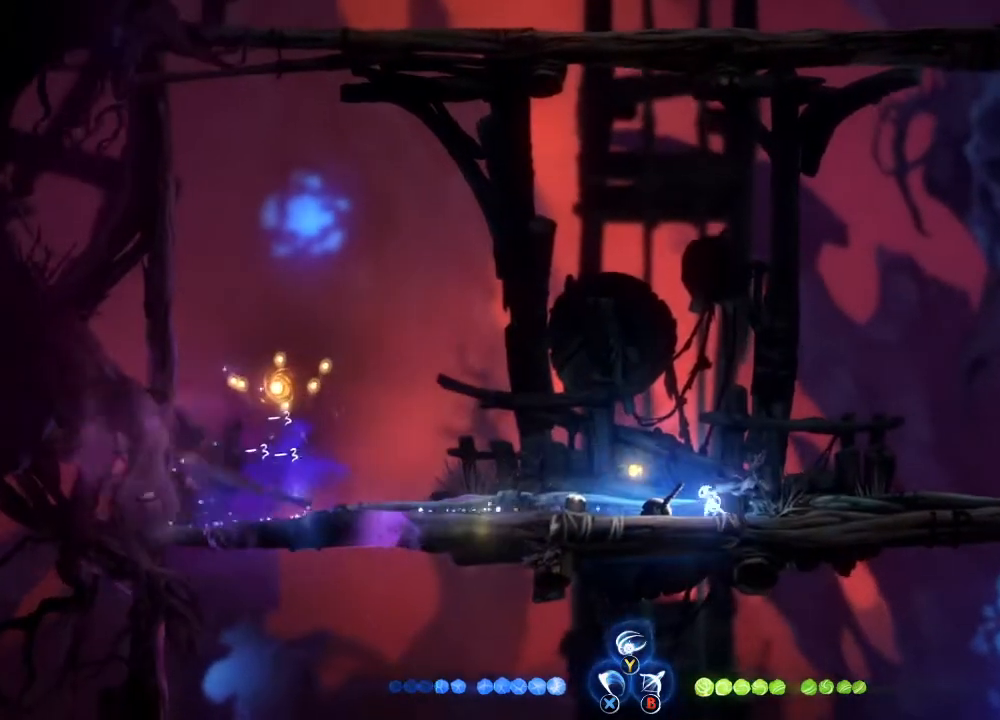
{"buttons": [], "left_stick": "center", "right_stick": "center", "events": [[67, "left_stick", "right"], [333, "left_stick", "center"]]}
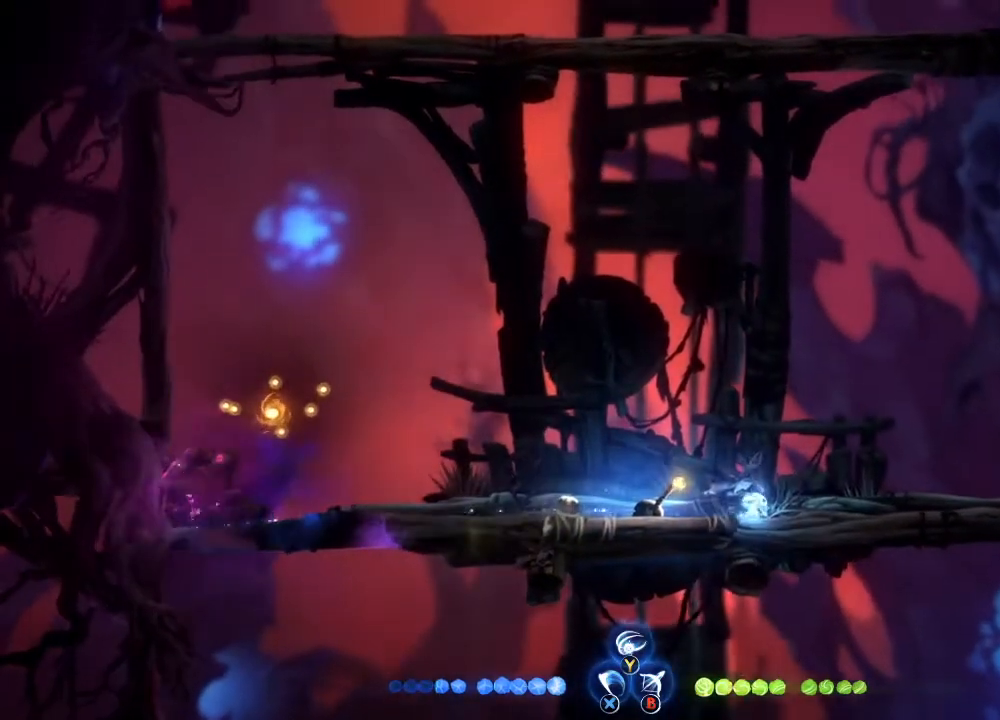
{"buttons": [], "left_stick": "right", "right_stick": "center", "events": [[500, "left_stick", "right"]]}
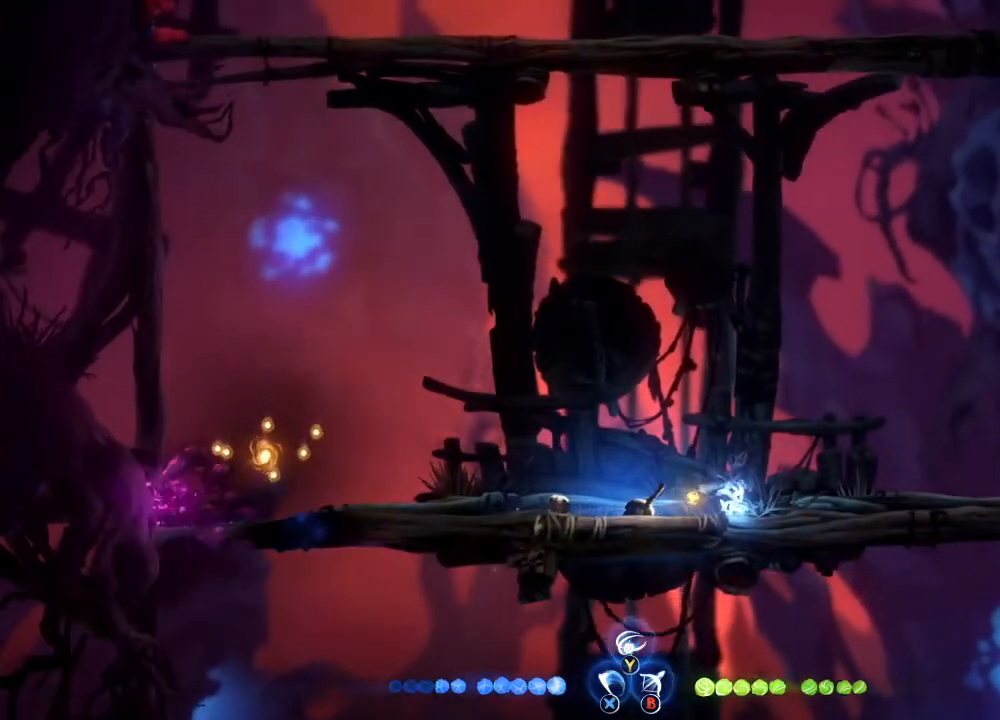
{"buttons": [], "left_stick": "right", "right_stick": "center", "events": [[133, "left_stick", "center"], [500, "left_stick", "right"]]}
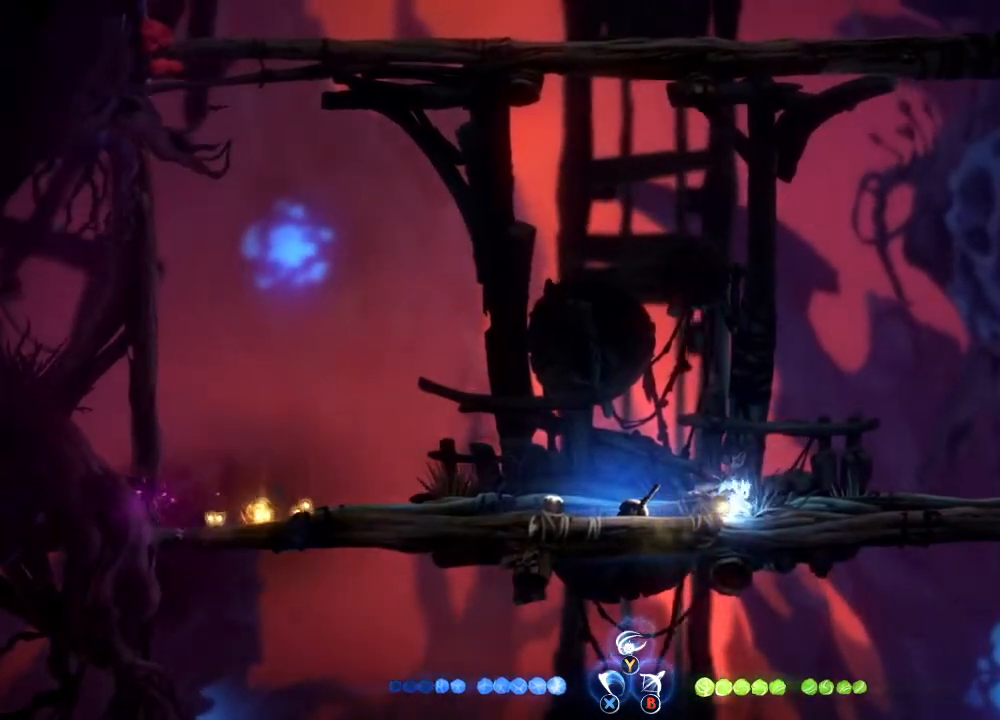
{"buttons": [], "left_stick": "center", "right_stick": "center", "events": [[100, "left_stick", "center"]]}
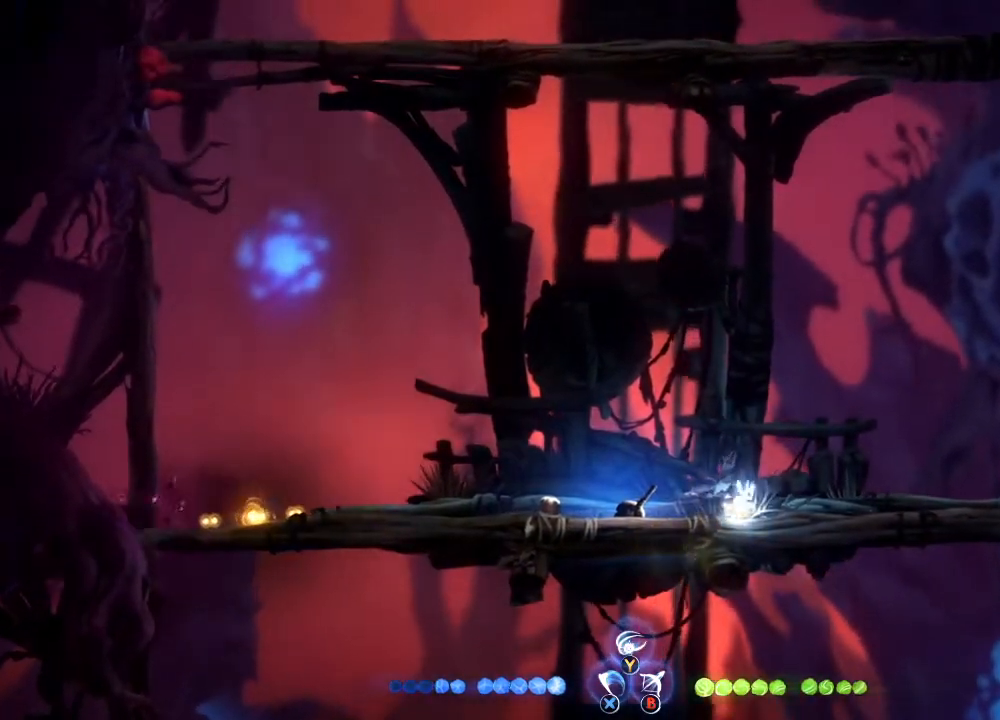
{"buttons": [], "left_stick": "right", "right_stick": "center", "events": [[467, "left_stick", "right"]]}
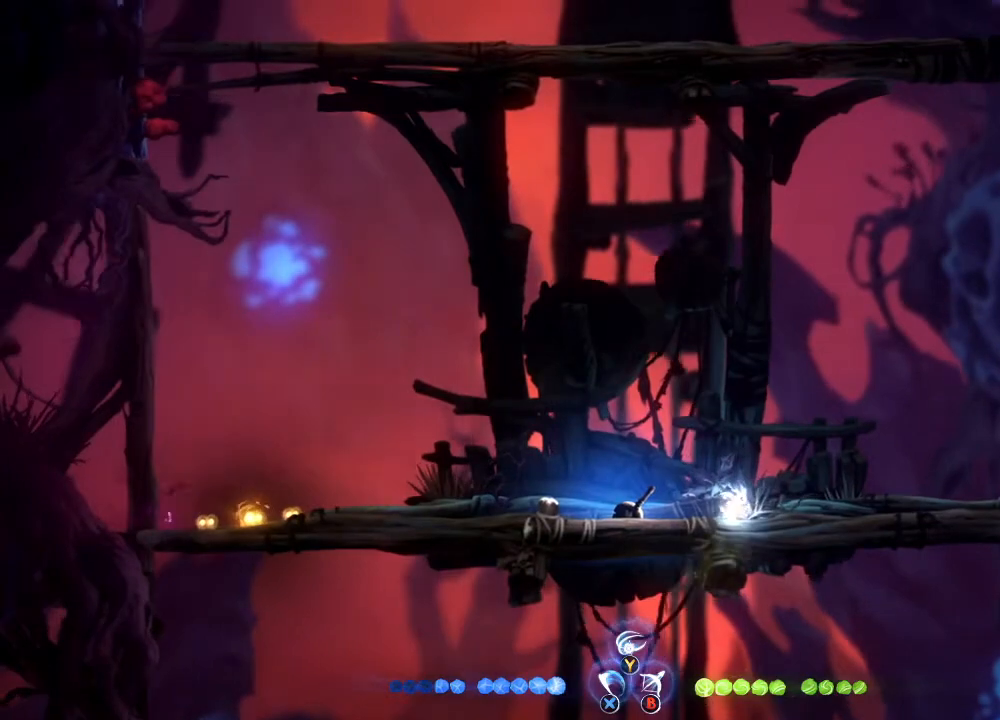
{"buttons": [], "left_stick": "center", "right_stick": "center", "events": [[133, "left_stick", "center"]]}
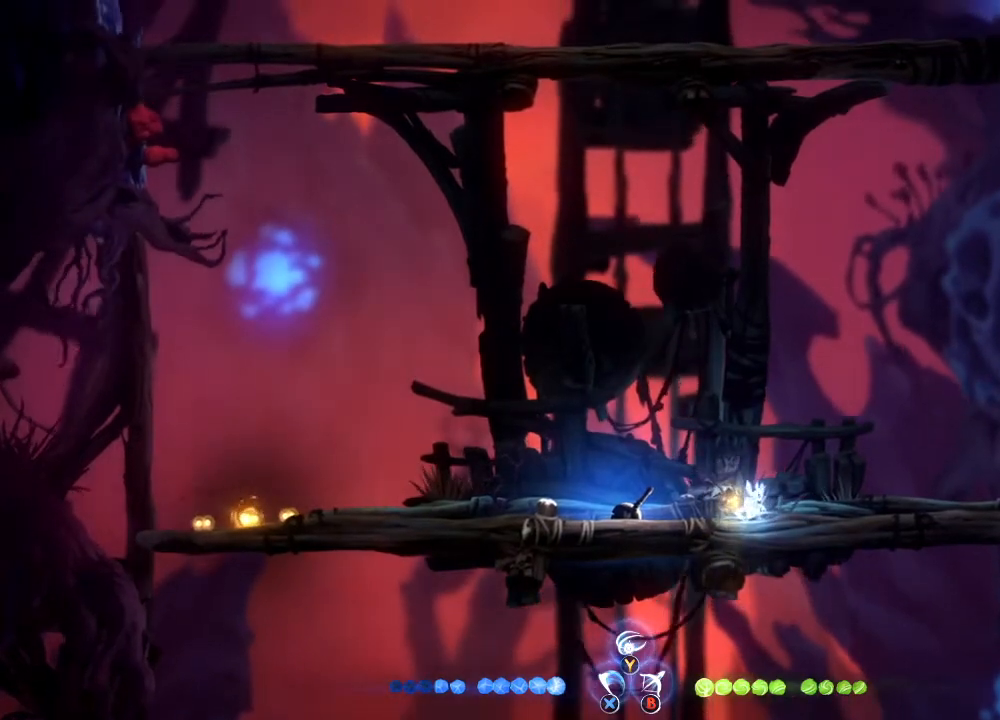
{"buttons": [], "left_stick": "center", "right_stick": "center", "events": []}
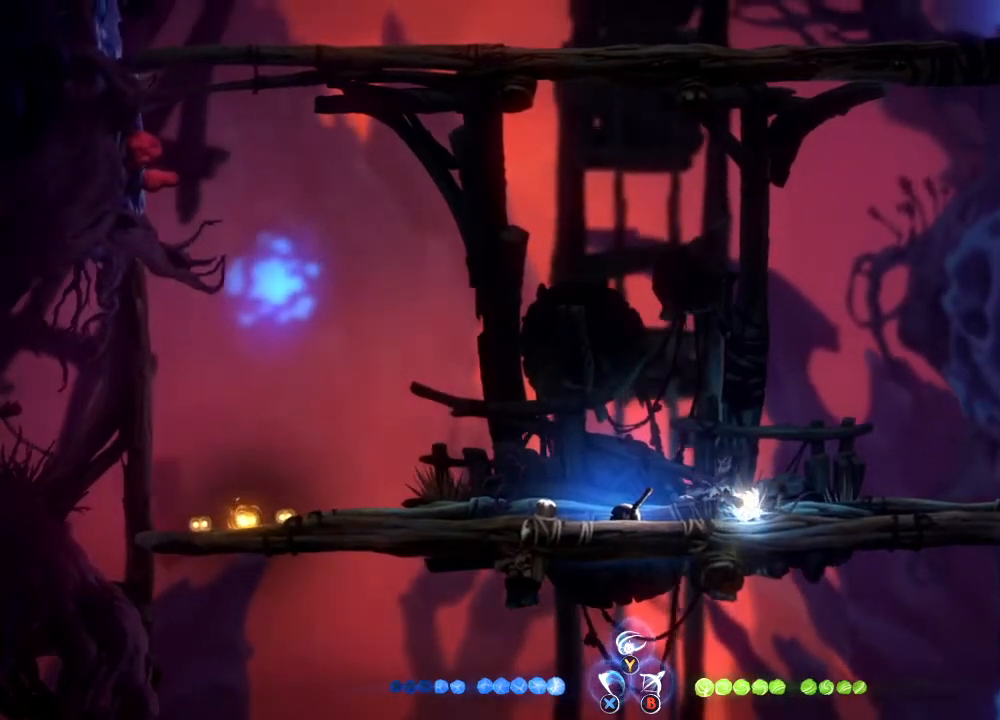
{"buttons": [], "left_stick": "center", "right_stick": "center", "events": []}
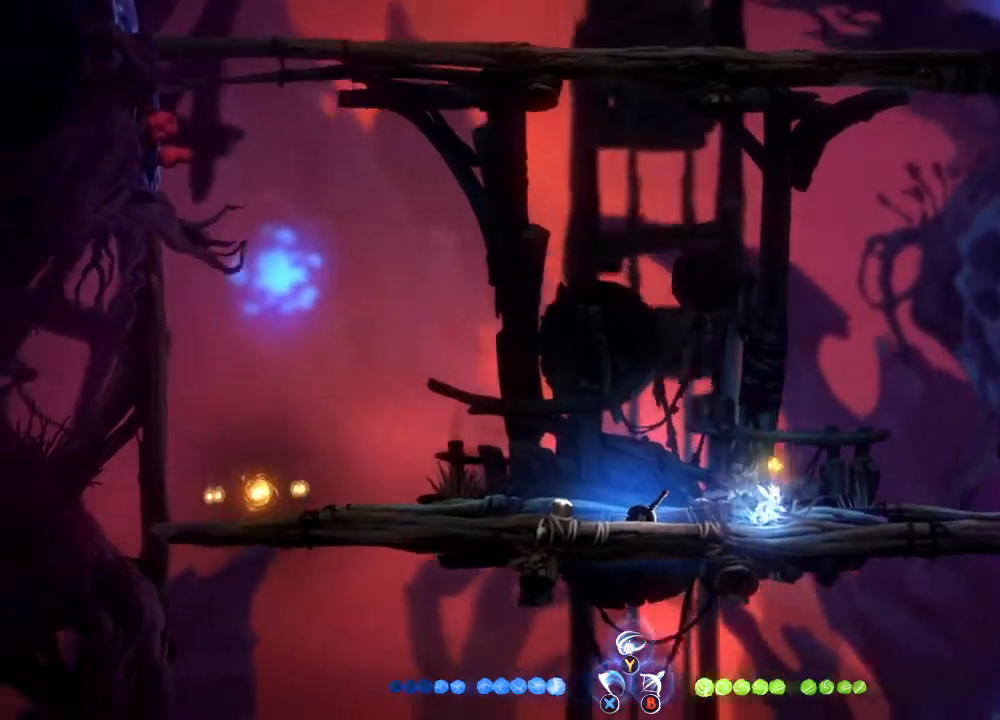
{"buttons": [], "left_stick": "center", "right_stick": "center", "events": []}
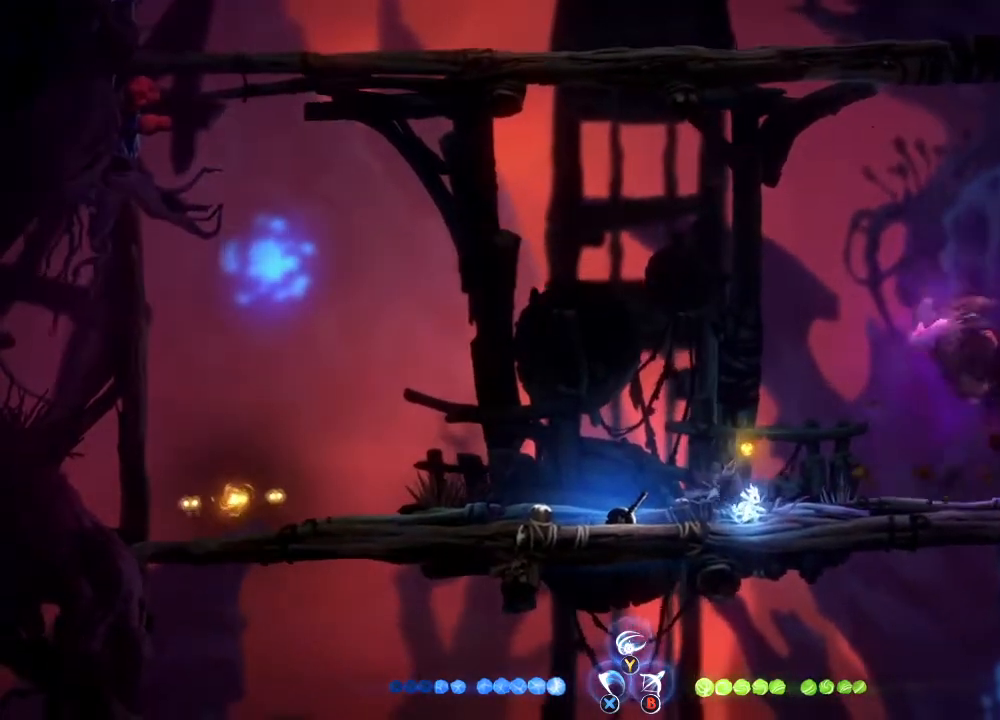
{"buttons": [], "left_stick": "right", "right_stick": "center", "events": [[500, "left_stick", "right"]]}
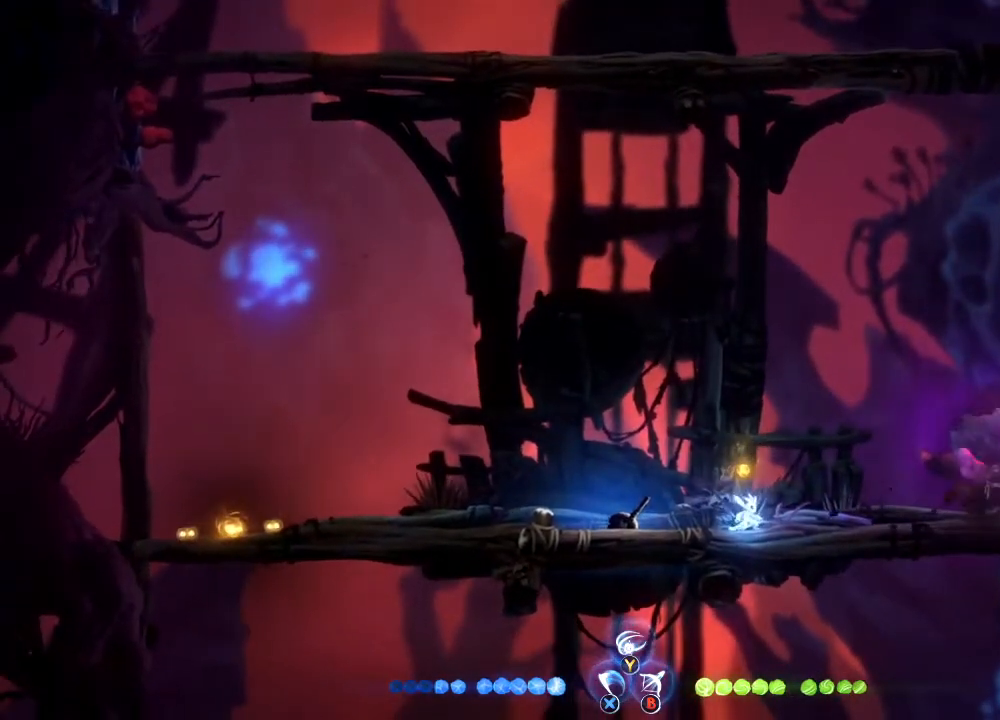
{"buttons": ["B"], "left_stick": "right", "right_stick": "center", "events": [[33, "B", "down"]]}
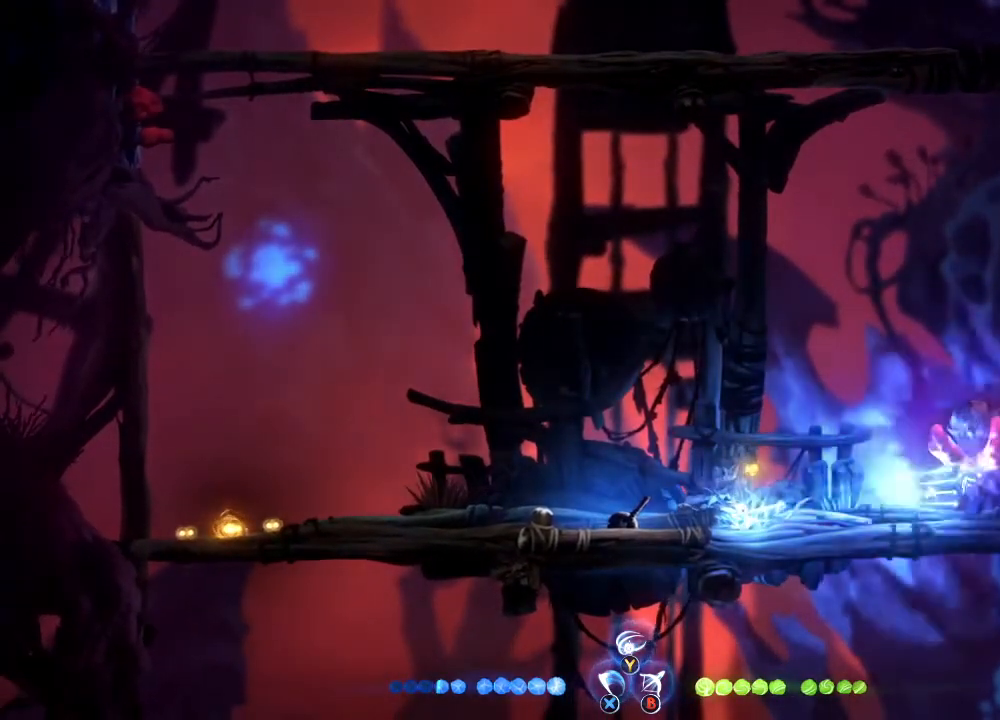
{"buttons": ["B"], "left_stick": "right", "right_stick": "center", "events": []}
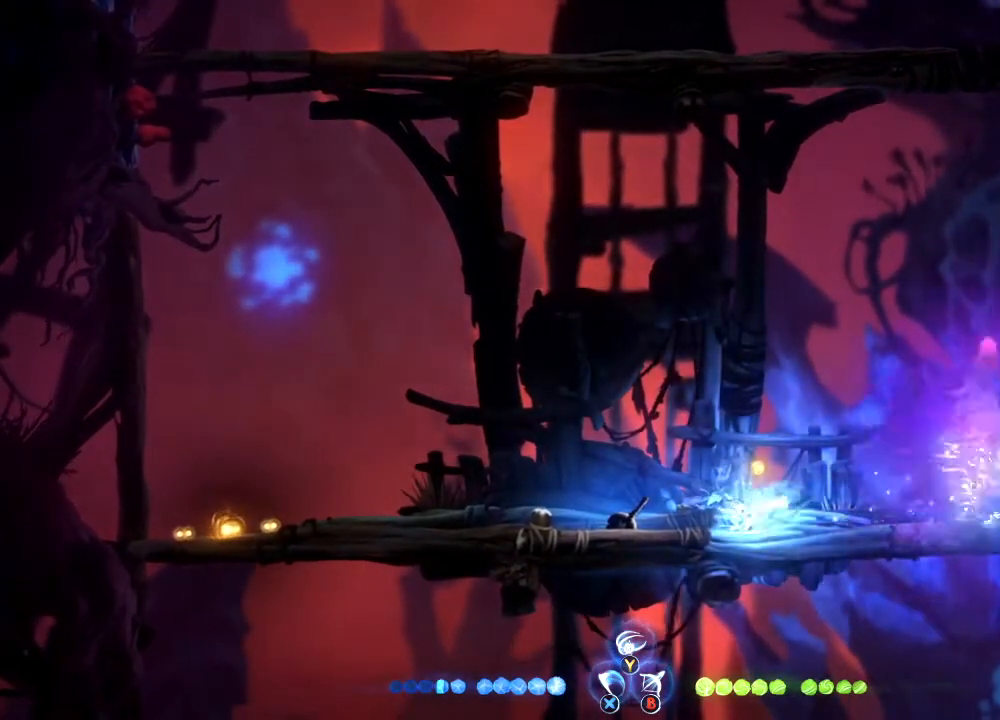
{"buttons": ["B"], "left_stick": "right", "right_stick": "center", "events": []}